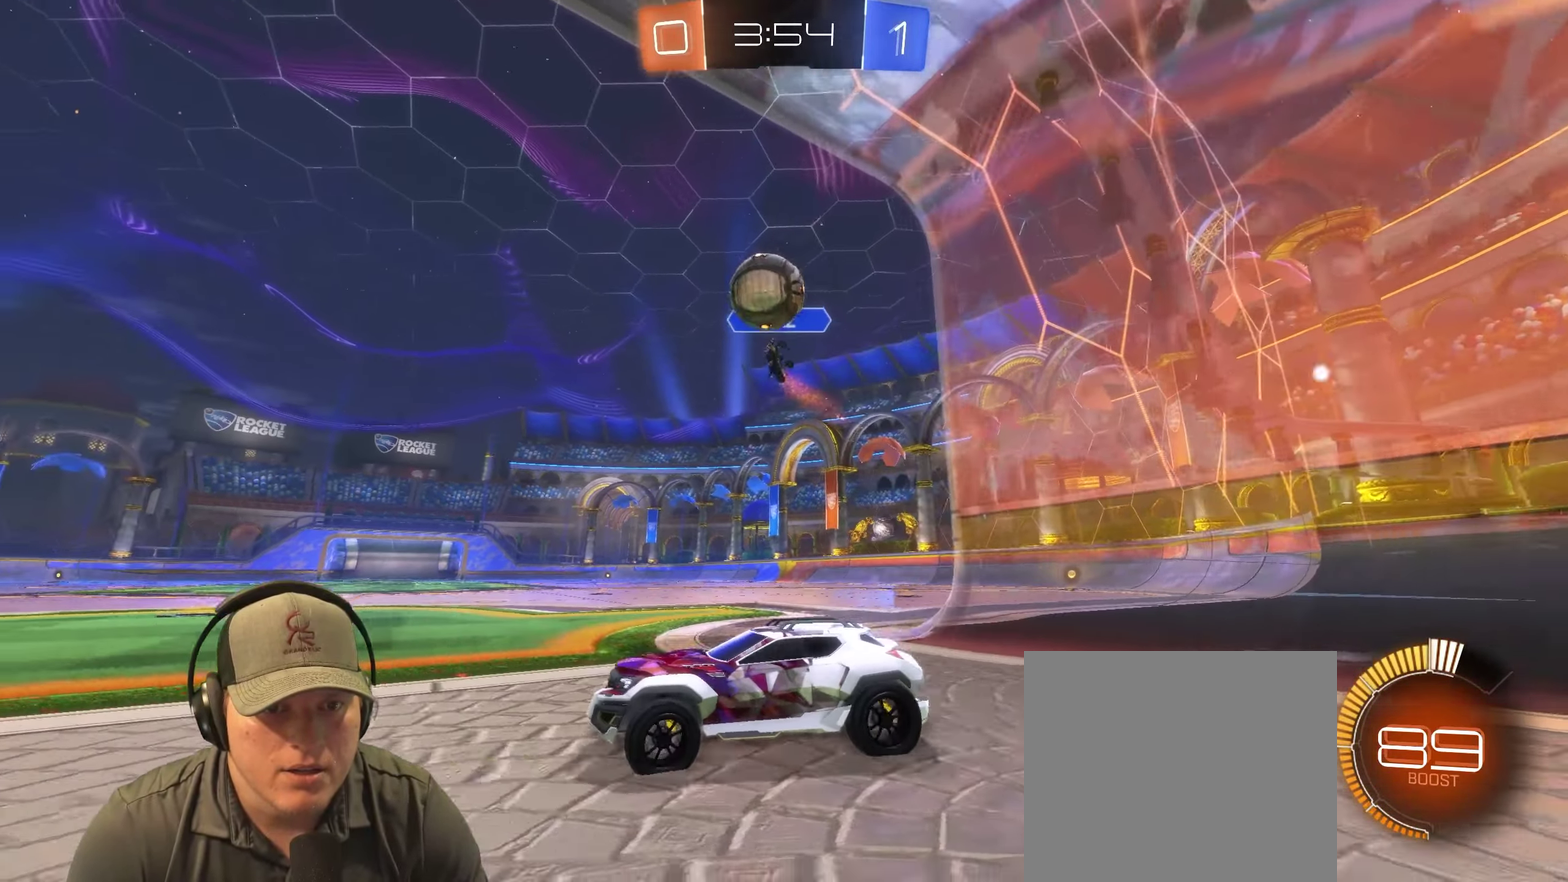
Gameplay with a controller (PlayStation layout); each line is a JSON object with the inputs held at the frame after it. "events" lists button and stick changes between this image and that frame as [ms after this image, input, new state], when the widget could be followed in between. Not read: L3 R3.
{"buttons": ["R2"], "left_stick": "left", "right_stick": "center", "events": [[17, "left_stick", "center"], [83, "R2", "up"], [300, "R2", "down"], [350, "left_stick", "left"]]}
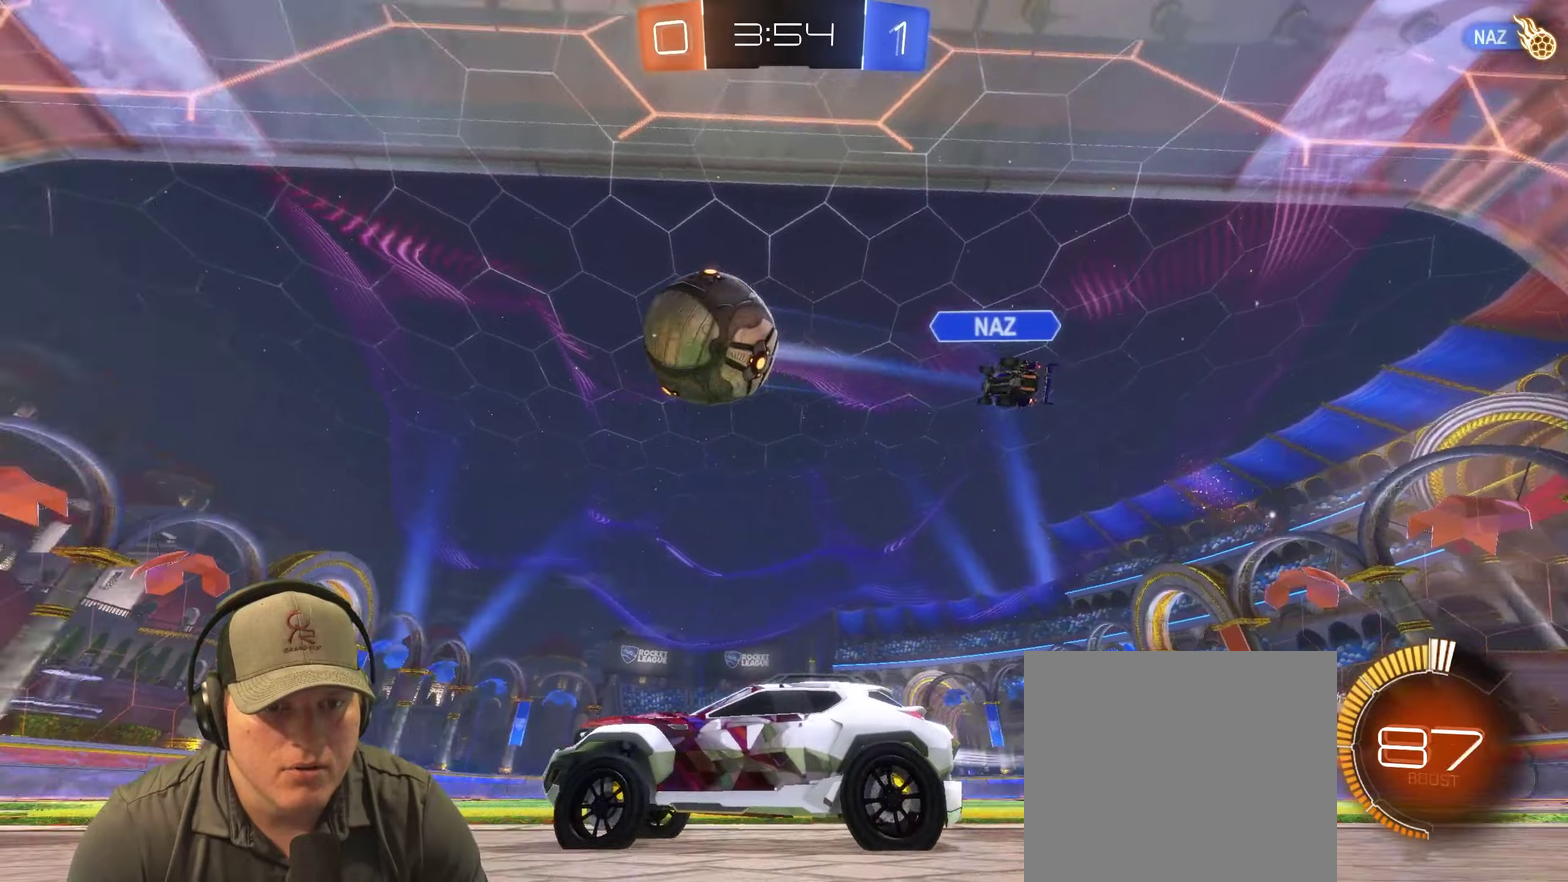
{"buttons": [], "left_stick": "right", "right_stick": "center", "events": [[167, "left_stick", "up-right"], [384, "R2", "up"], [467, "left_stick", "right"]]}
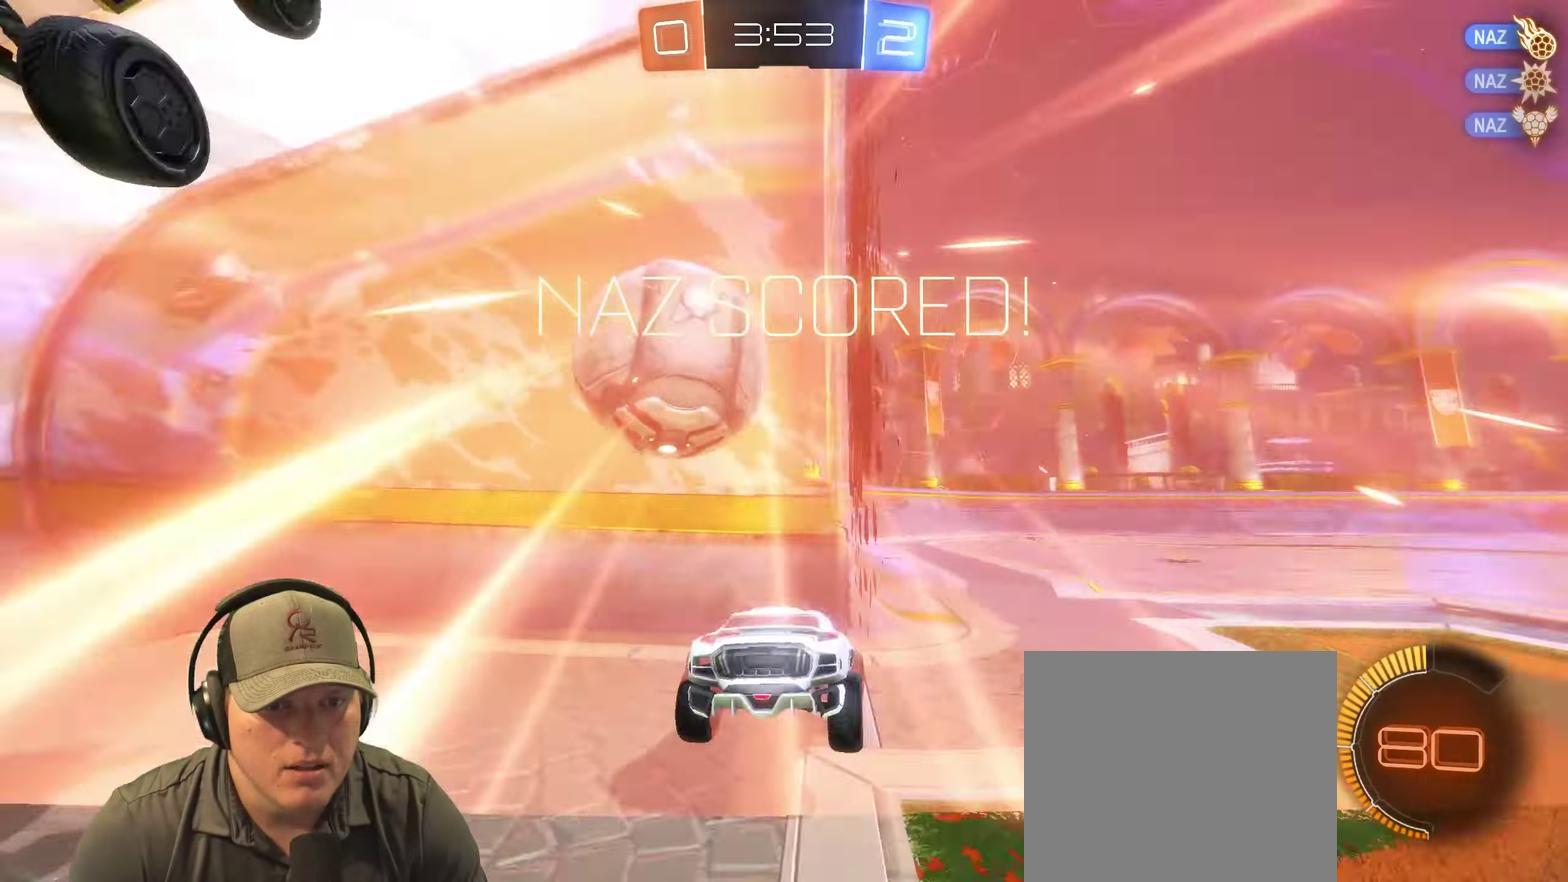
{"buttons": ["CROSS"], "left_stick": "down", "right_stick": "center", "events": [[100, "left_stick", "center"], [184, "left_stick", "down"], [434, "CROSS", "down"]]}
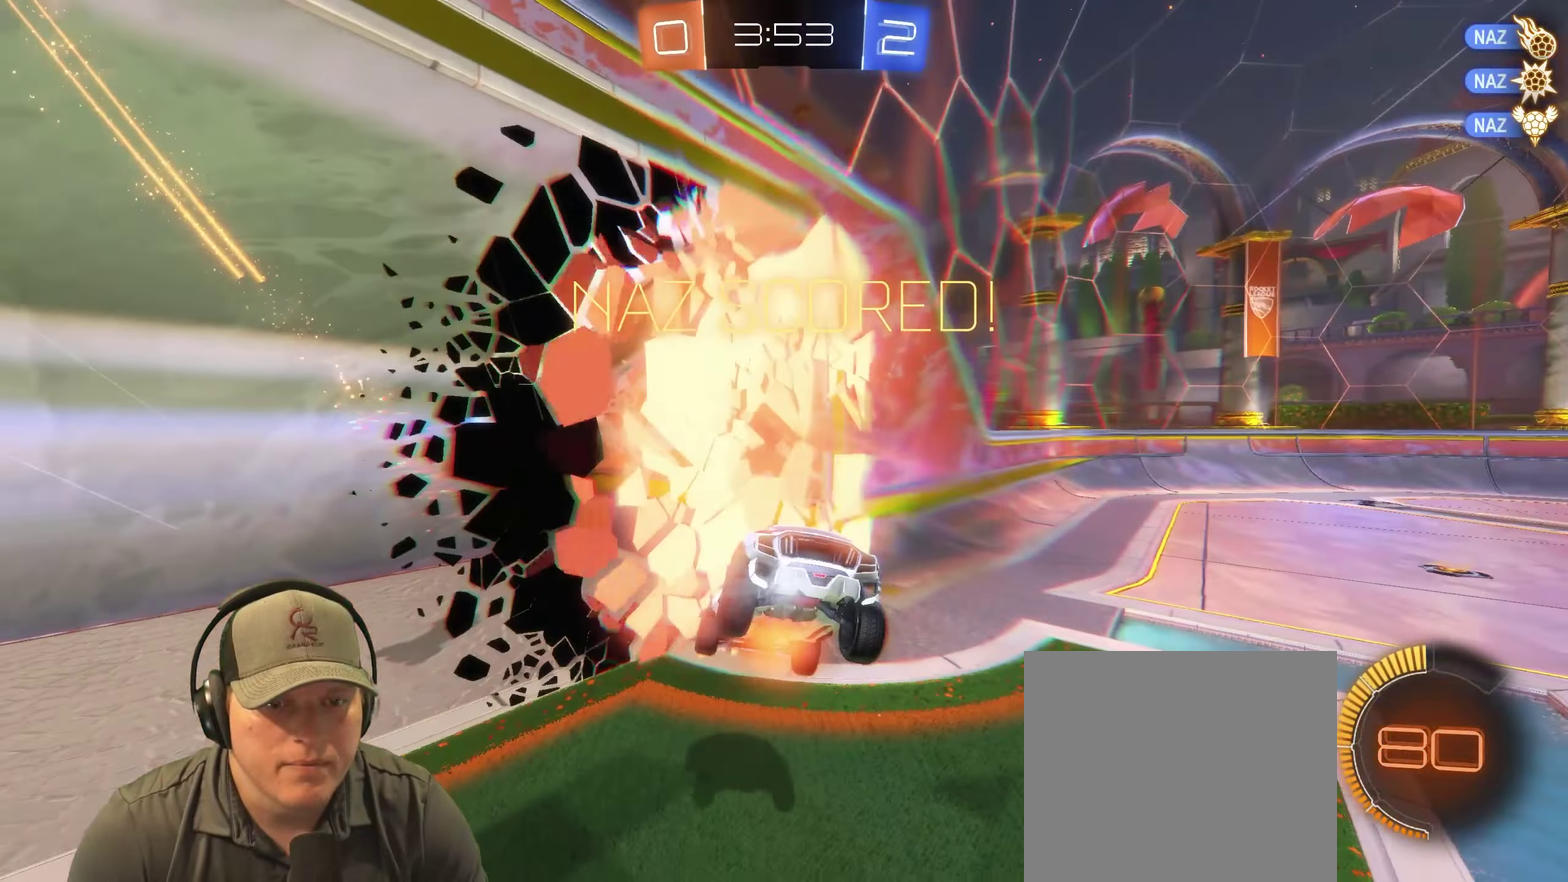
{"buttons": [], "left_stick": "up-right", "right_stick": "center", "events": [[84, "CROSS", "up"], [334, "CROSS", "down"], [467, "CROSS", "up"], [500, "left_stick", "up-right"]]}
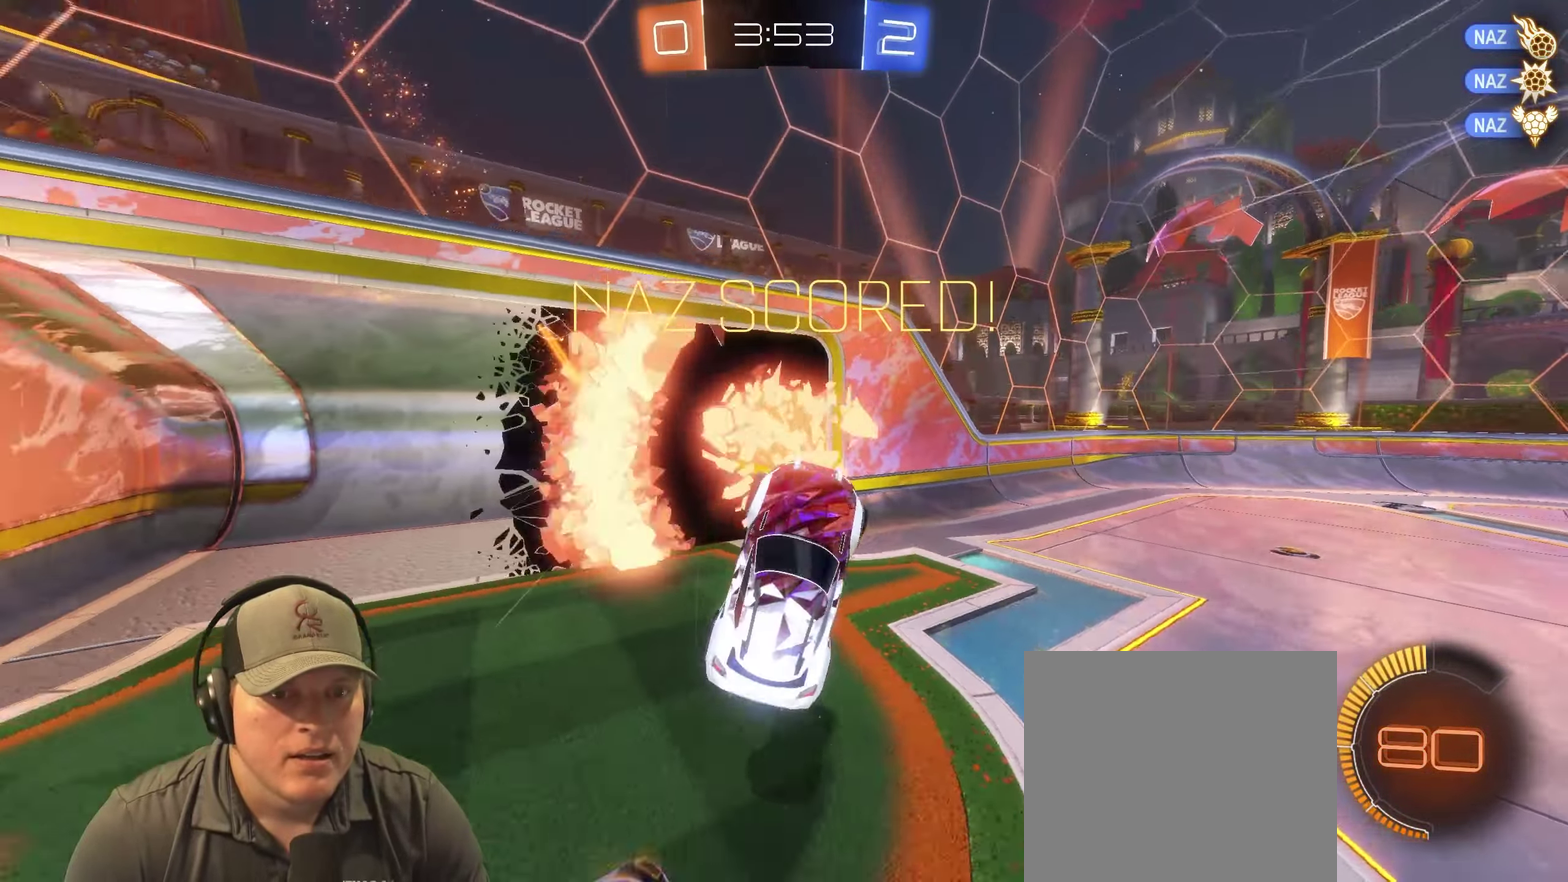
{"buttons": [], "left_stick": "up-right", "right_stick": "center", "events": []}
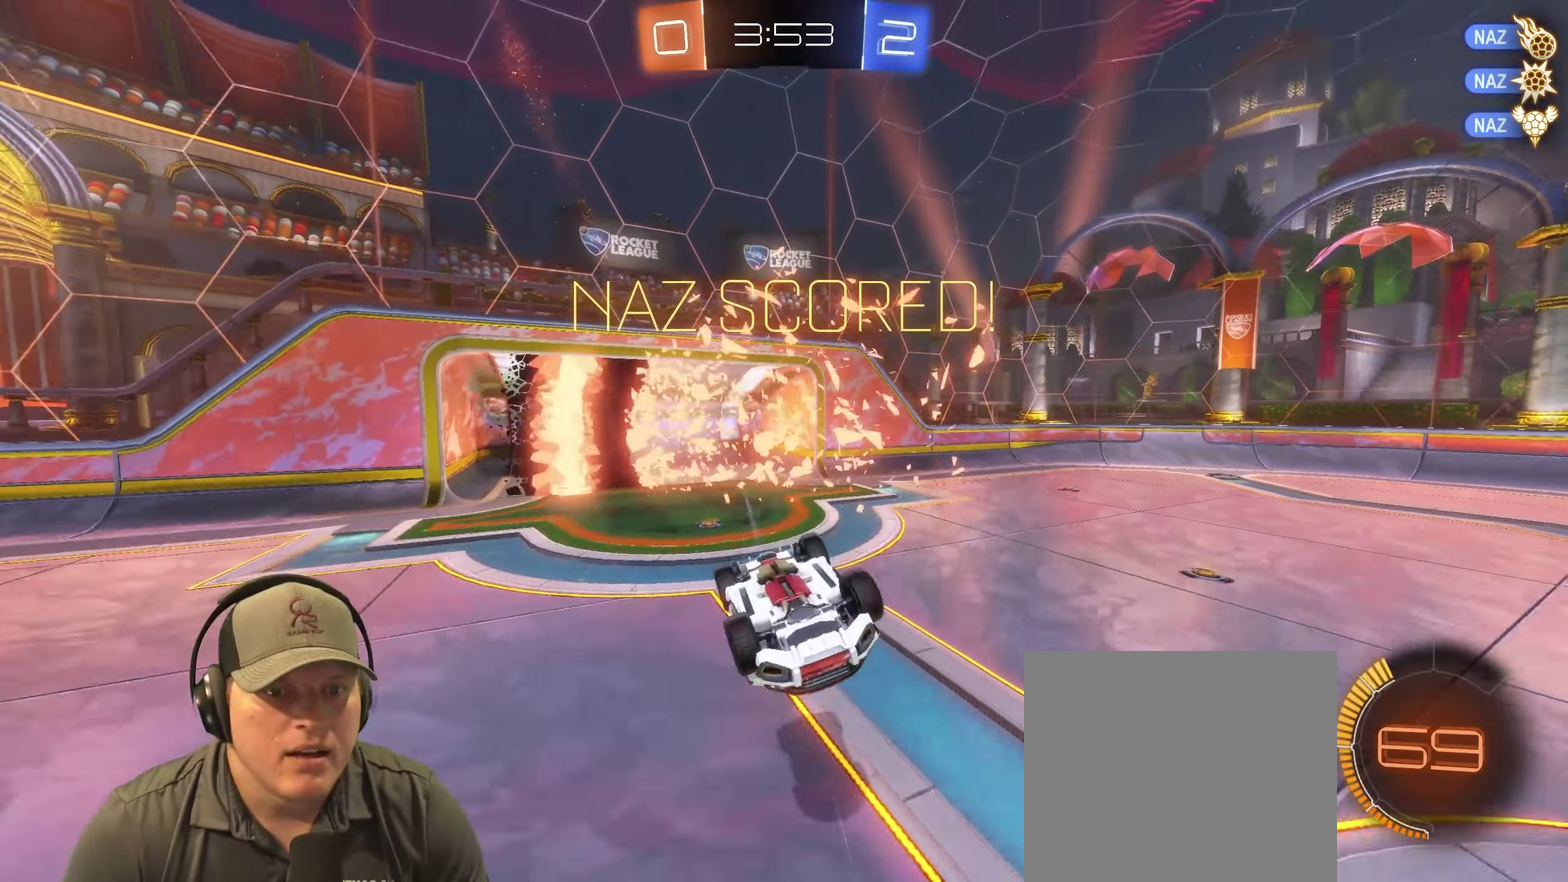
{"buttons": [], "left_stick": "center", "right_stick": "center", "events": [[184, "left_stick", "center"], [234, "left_stick", "up-right"], [434, "left_stick", "center"]]}
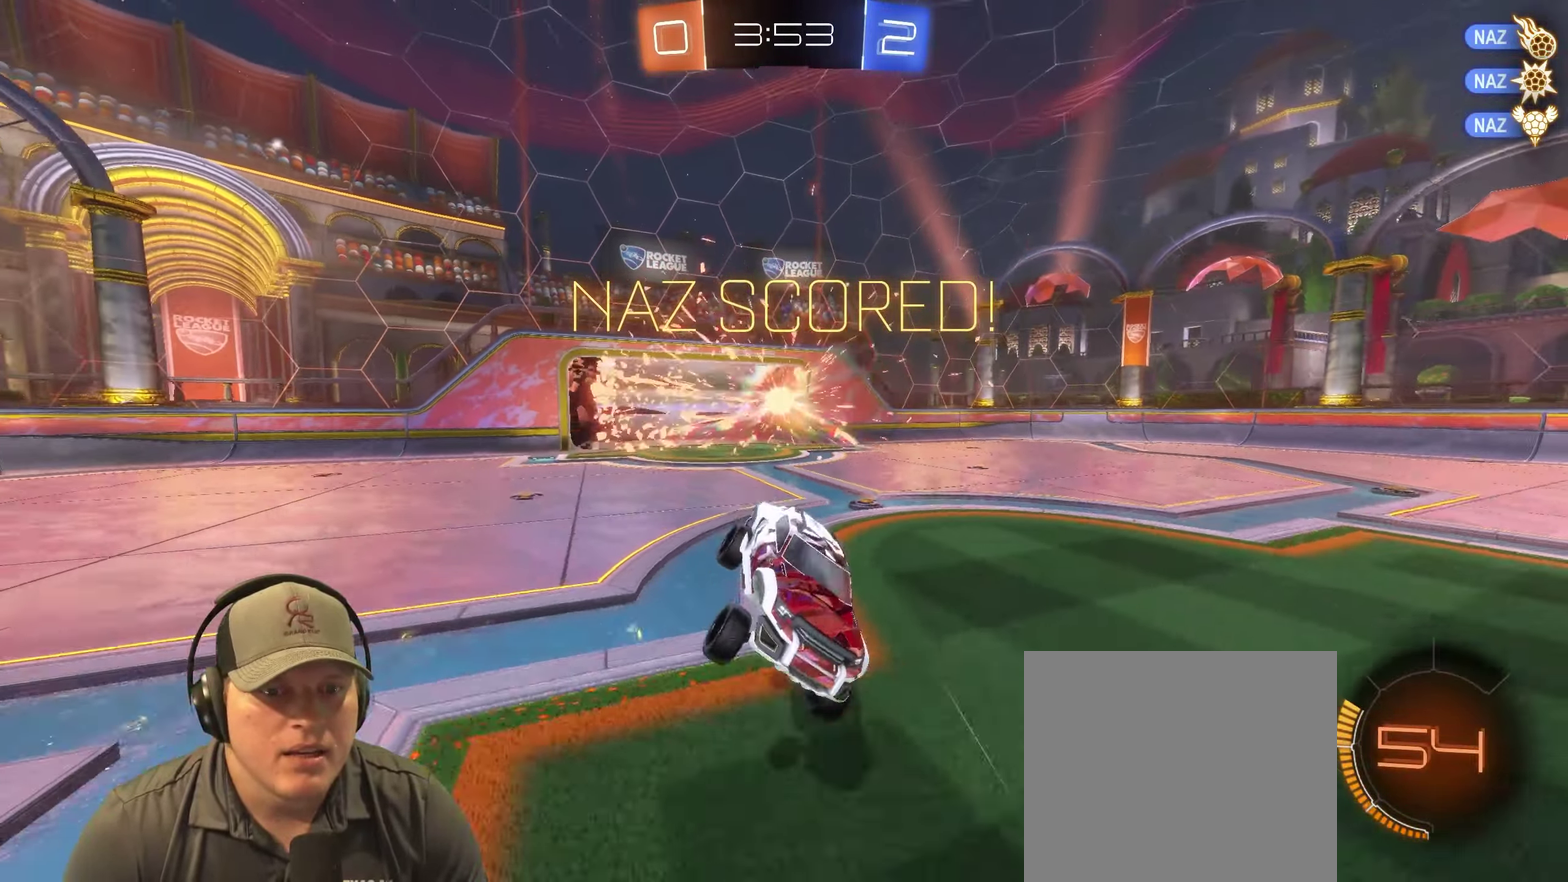
{"buttons": [], "left_stick": "left", "right_stick": "center", "events": [[150, "left_stick", "left"]]}
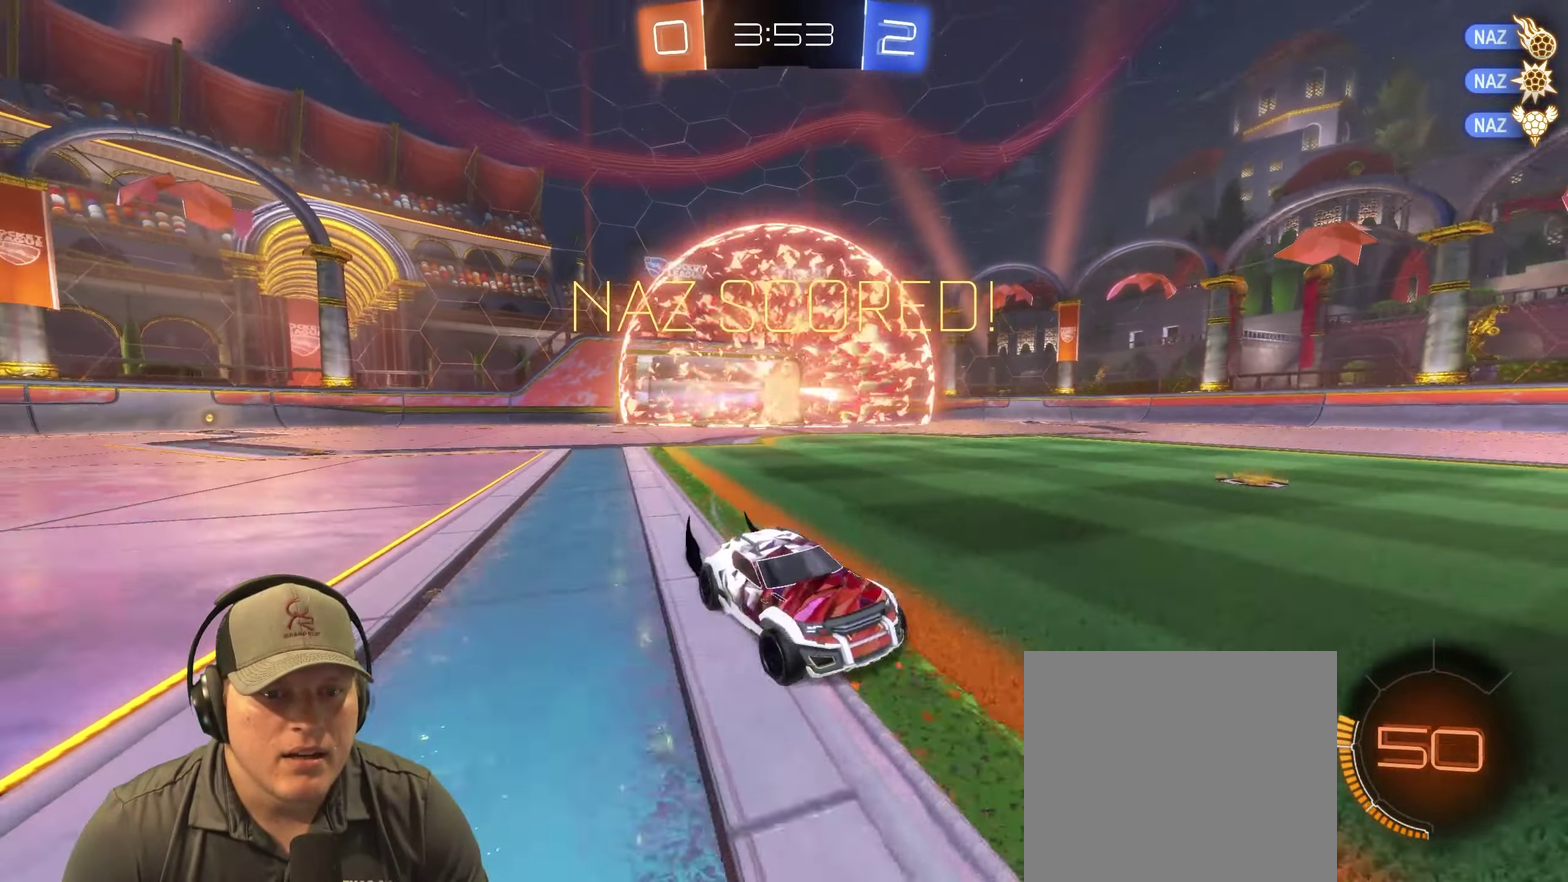
{"buttons": [], "left_stick": "down-right", "right_stick": "center"}
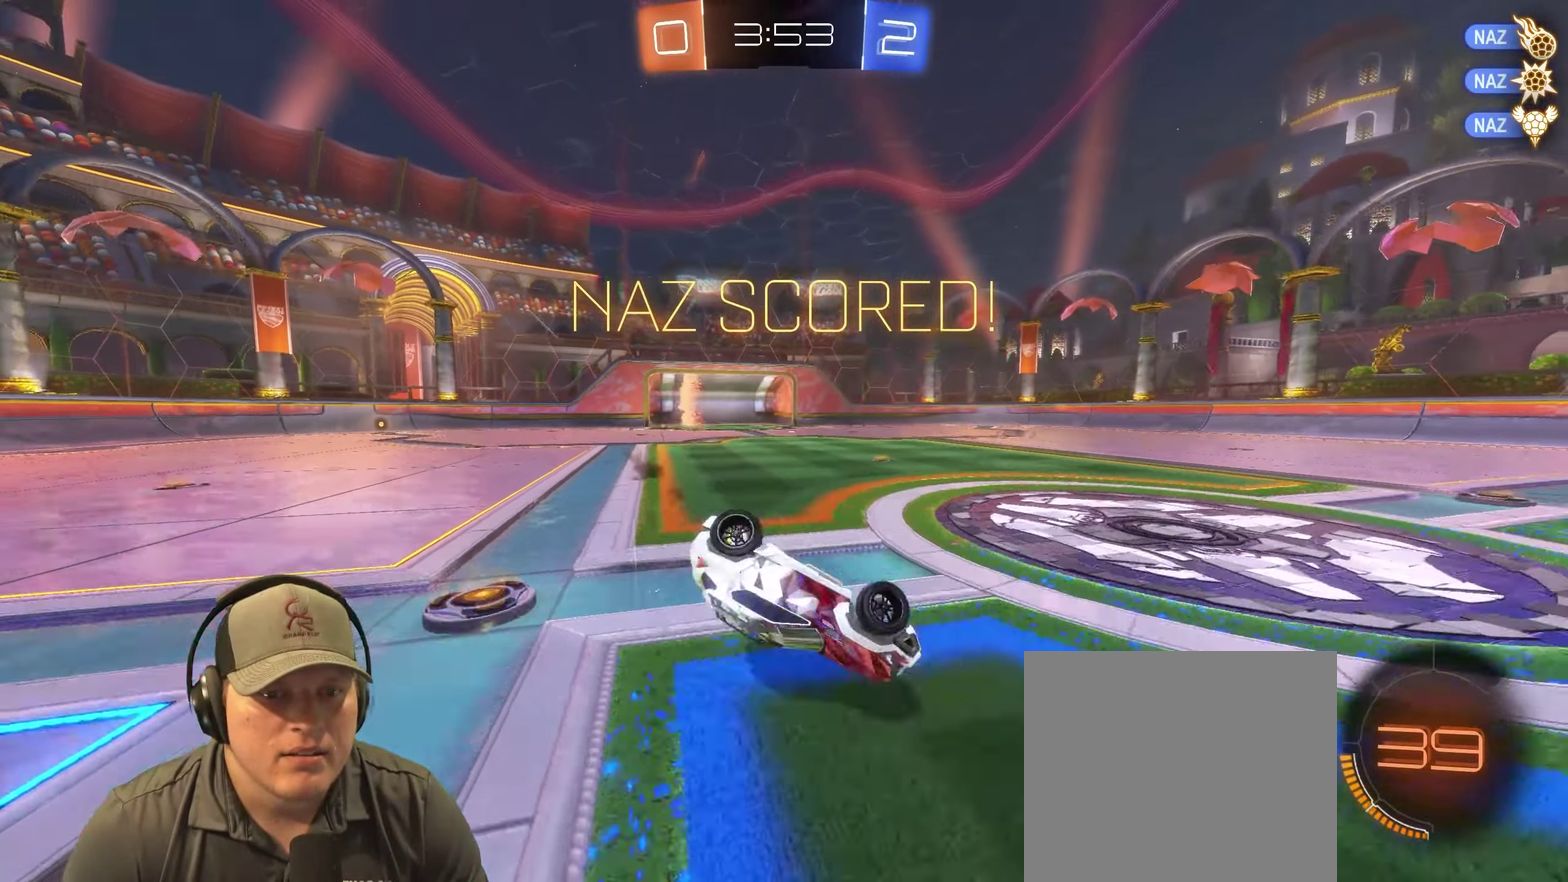
{"buttons": [], "left_stick": "center", "right_stick": "center"}
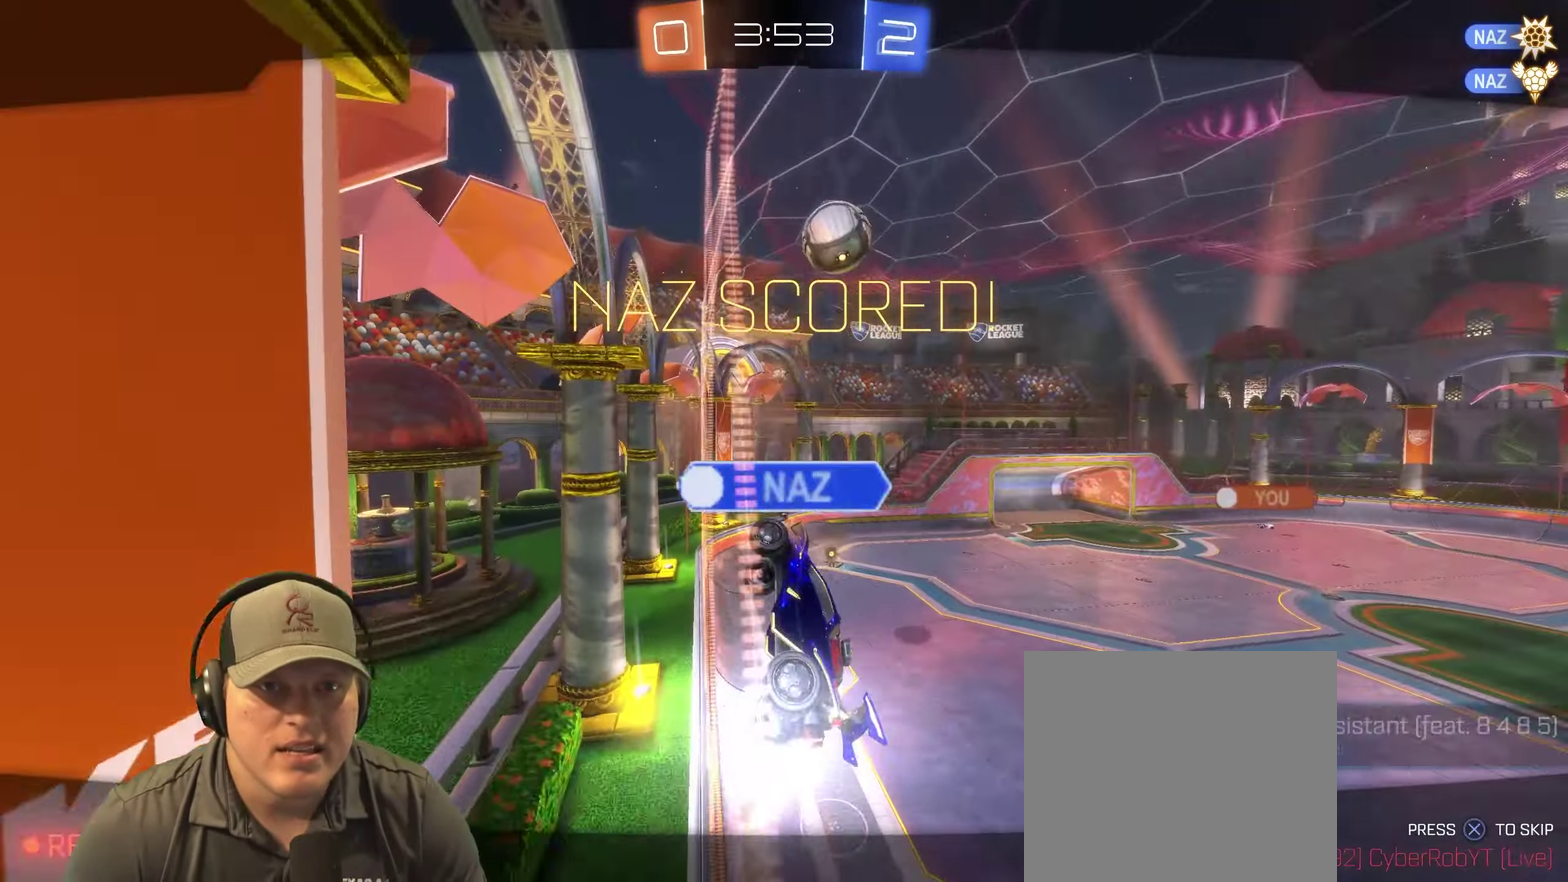
{"buttons": [], "left_stick": "center", "right_stick": "center", "events": []}
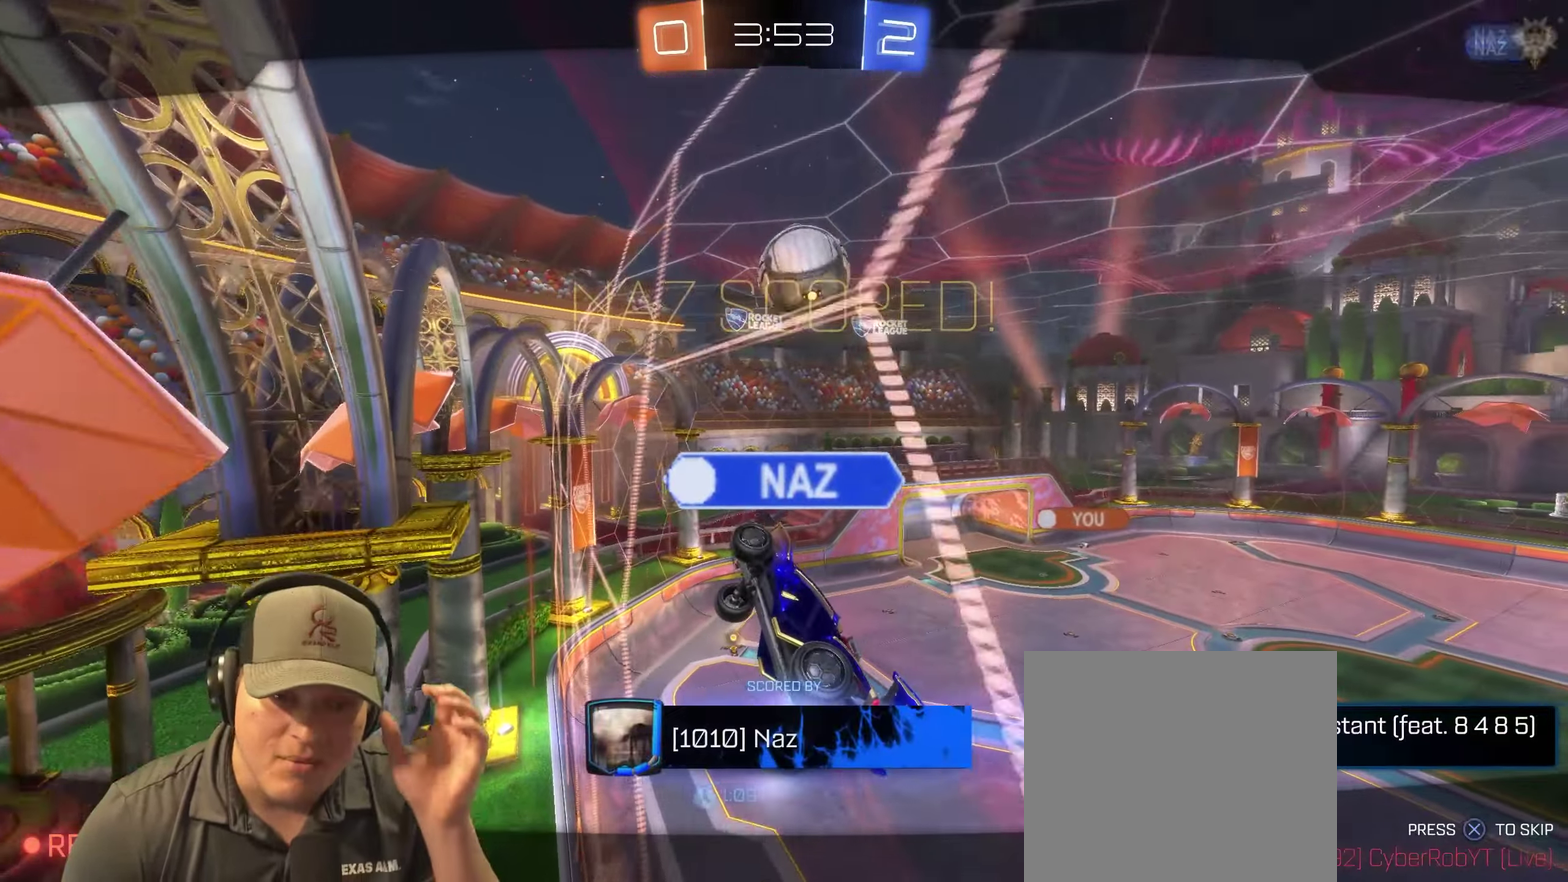
{"buttons": [], "left_stick": "center", "right_stick": "center", "events": []}
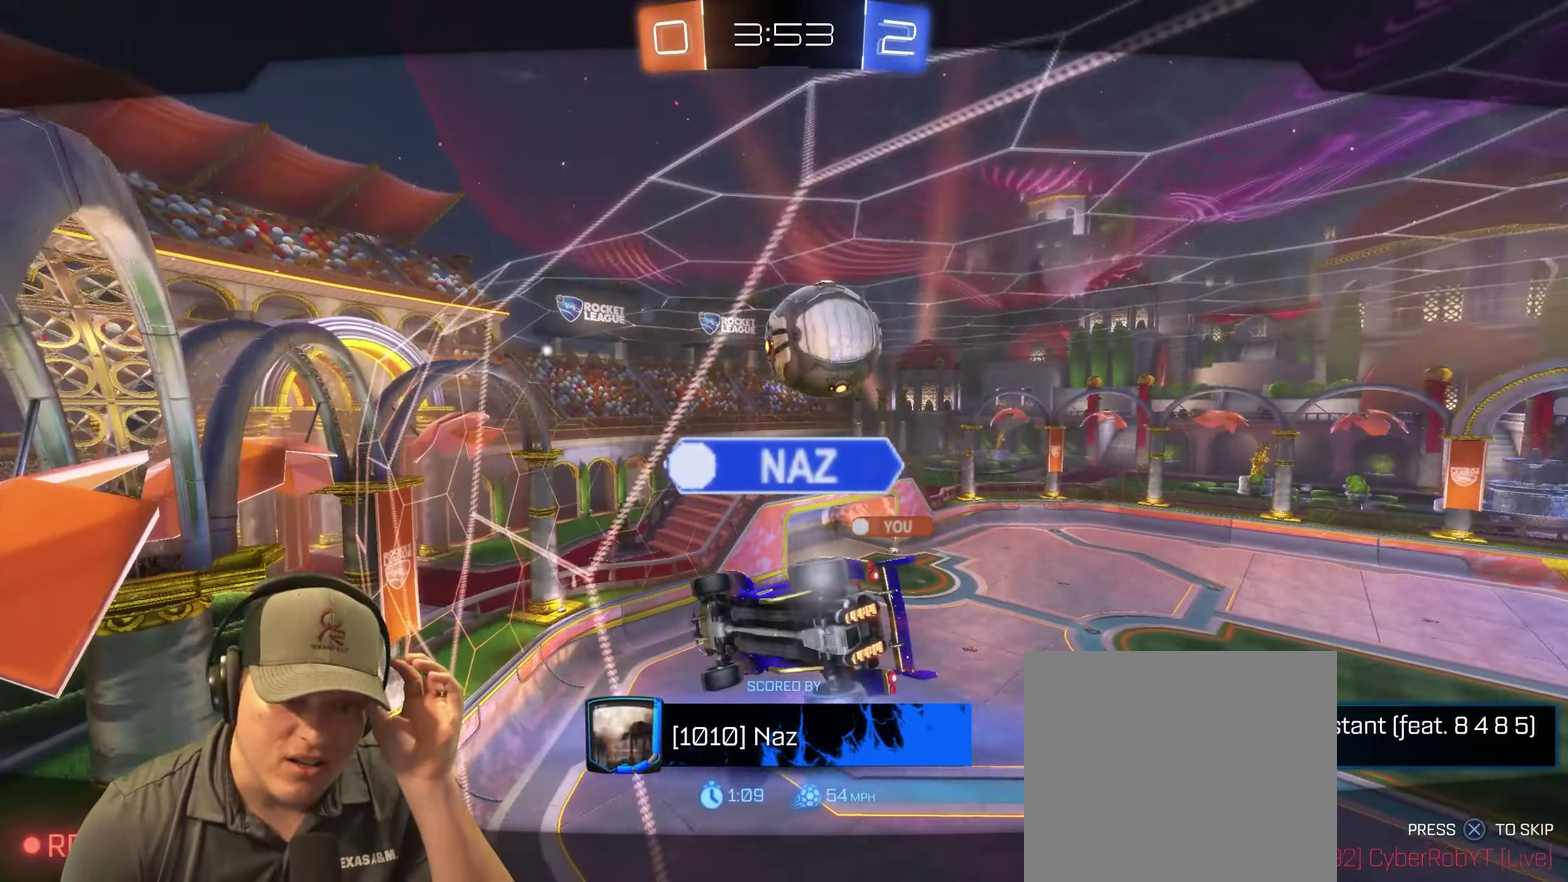
{"buttons": ["CROSS"], "left_stick": "center", "right_stick": "center", "events": [[483, "CROSS", "down"]]}
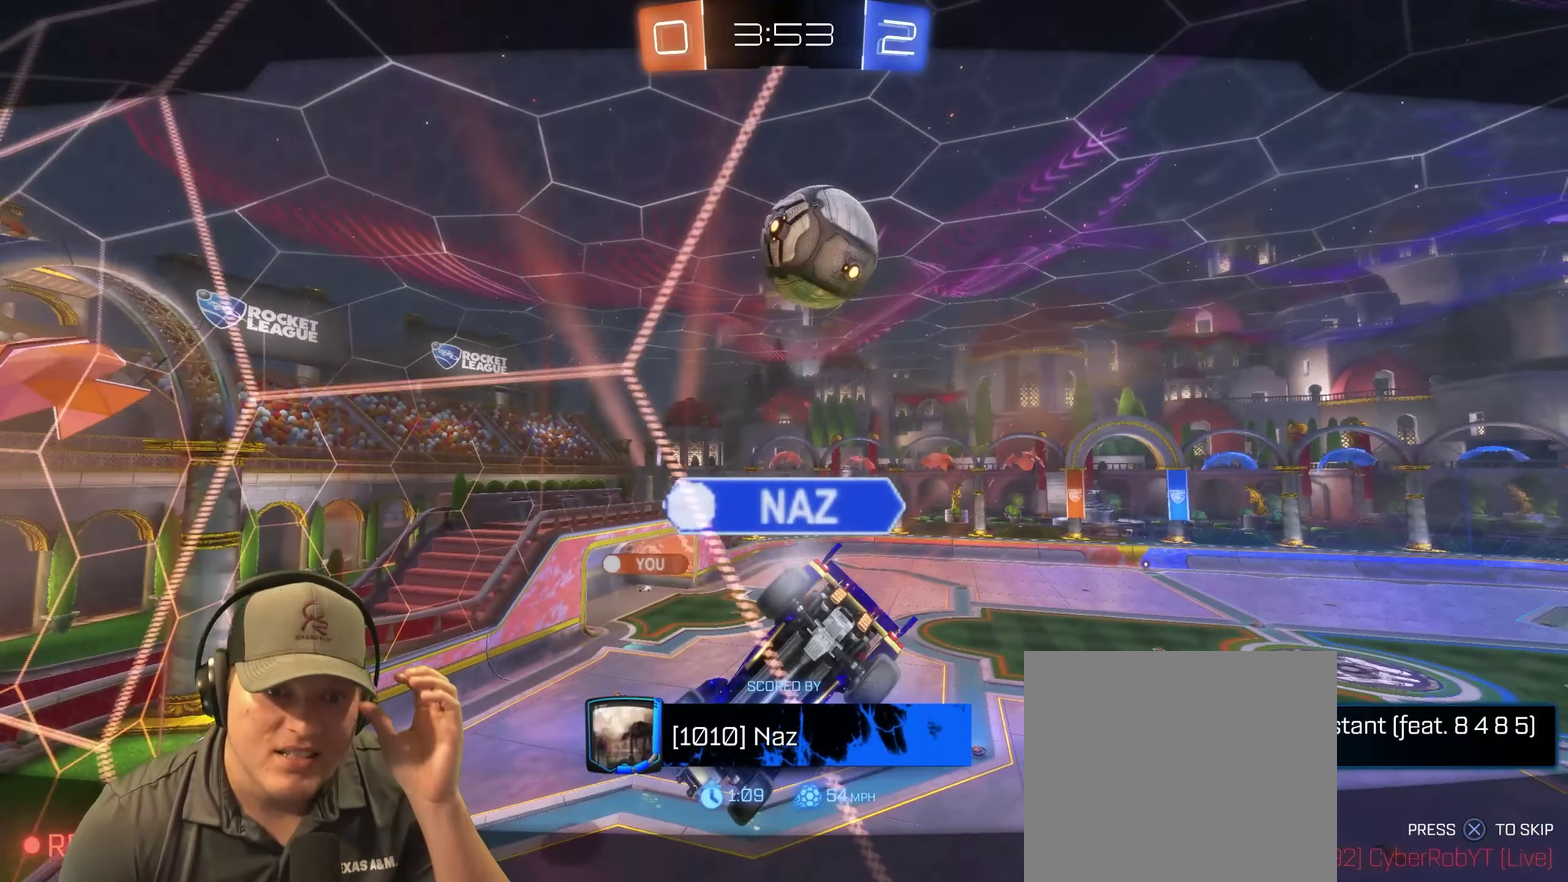
{"buttons": [], "left_stick": "center", "right_stick": "center", "events": [[116, "CROSS", "up"]]}
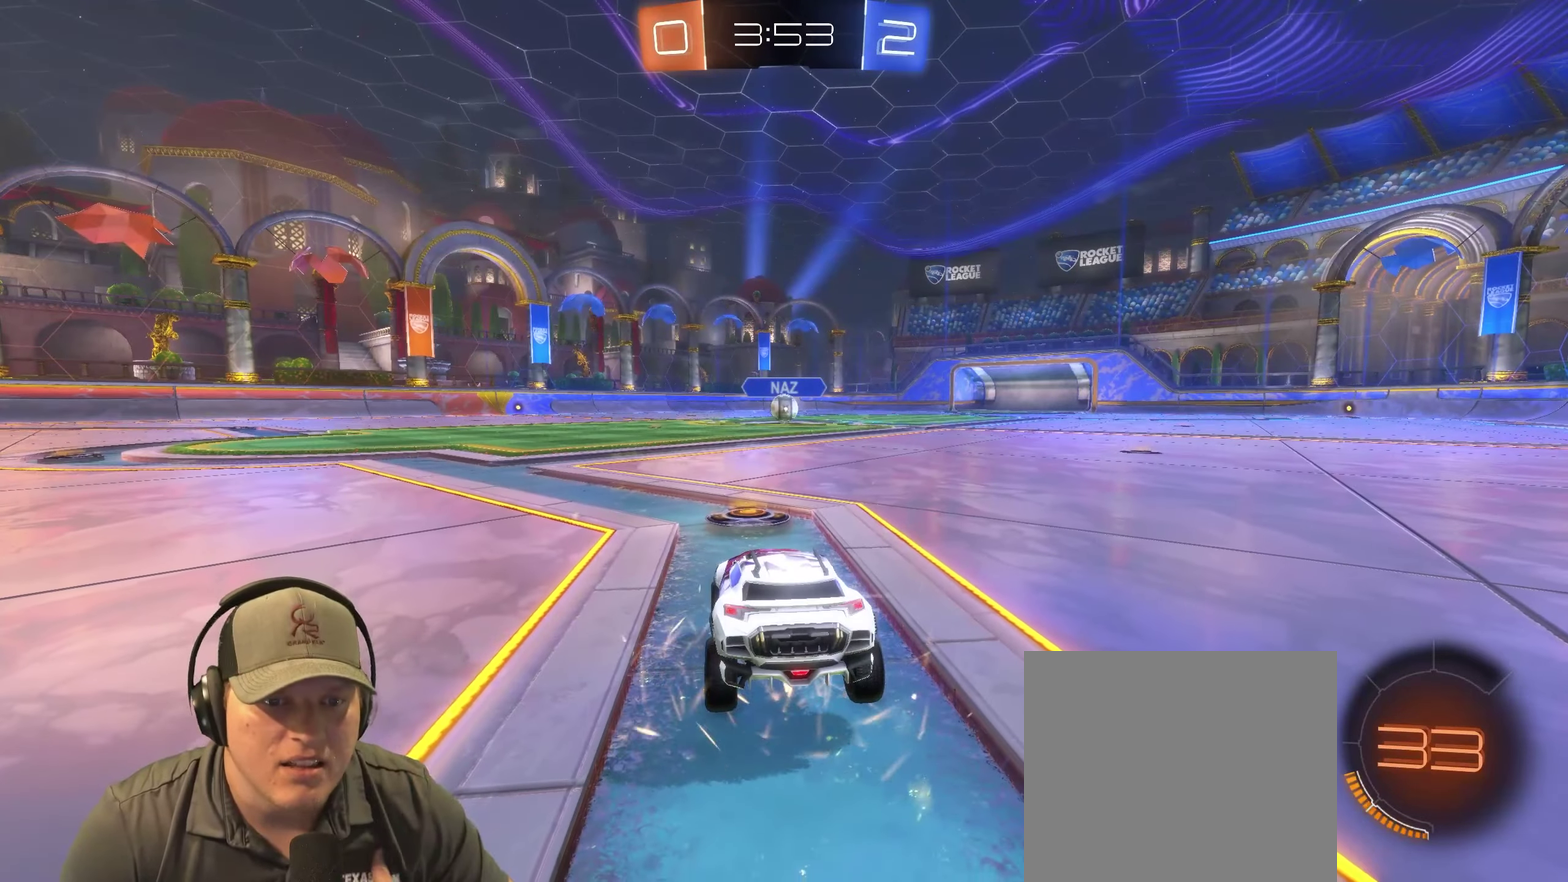
{"buttons": [], "left_stick": "center", "right_stick": "center", "events": []}
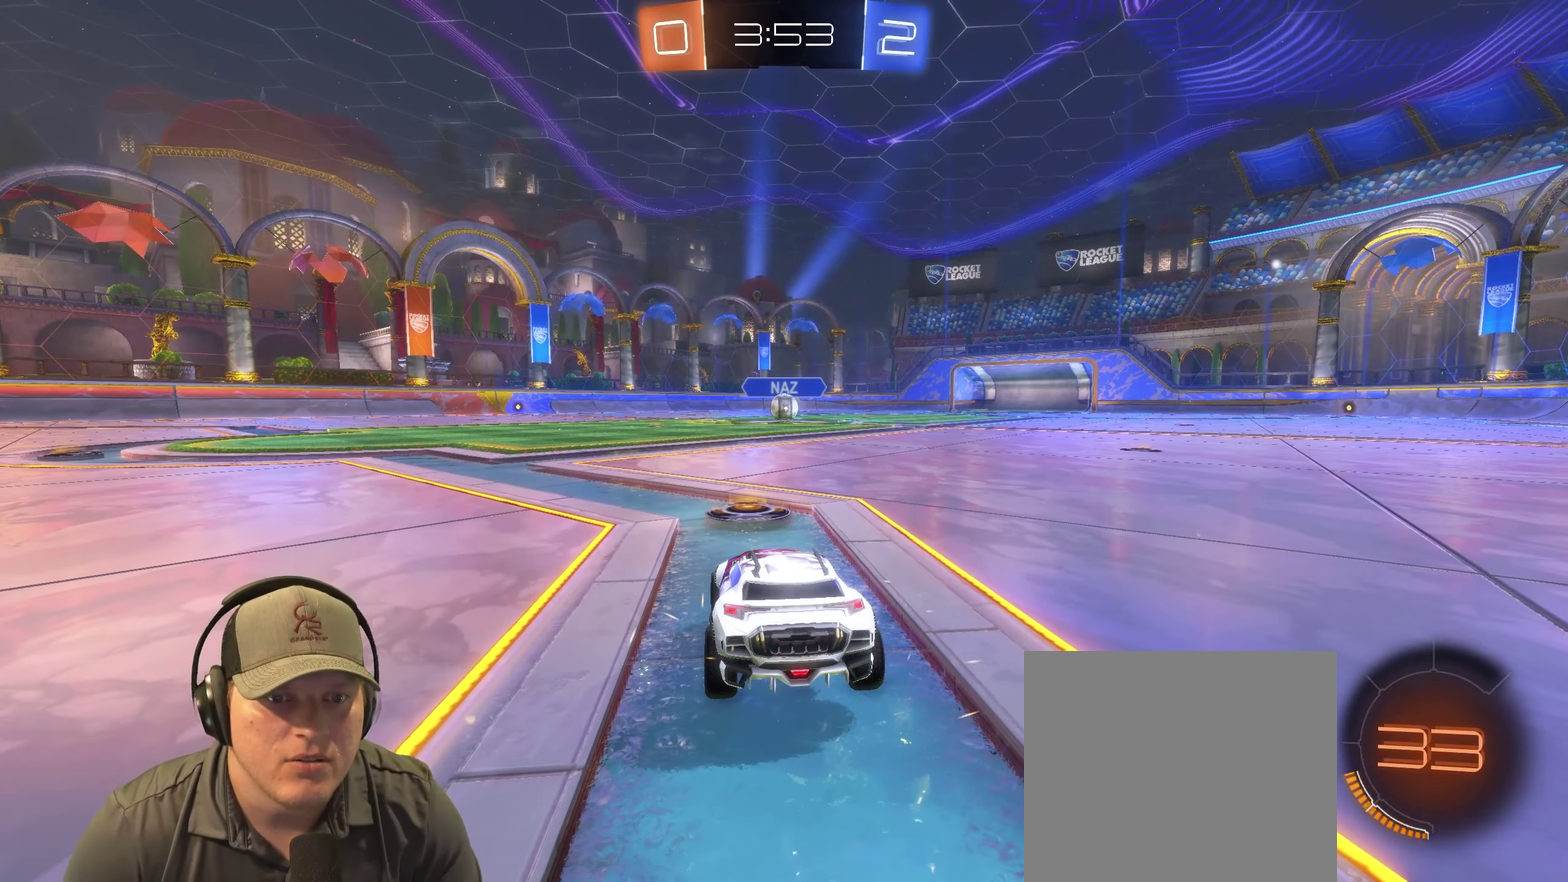
{"buttons": [], "left_stick": "center", "right_stick": "center", "events": []}
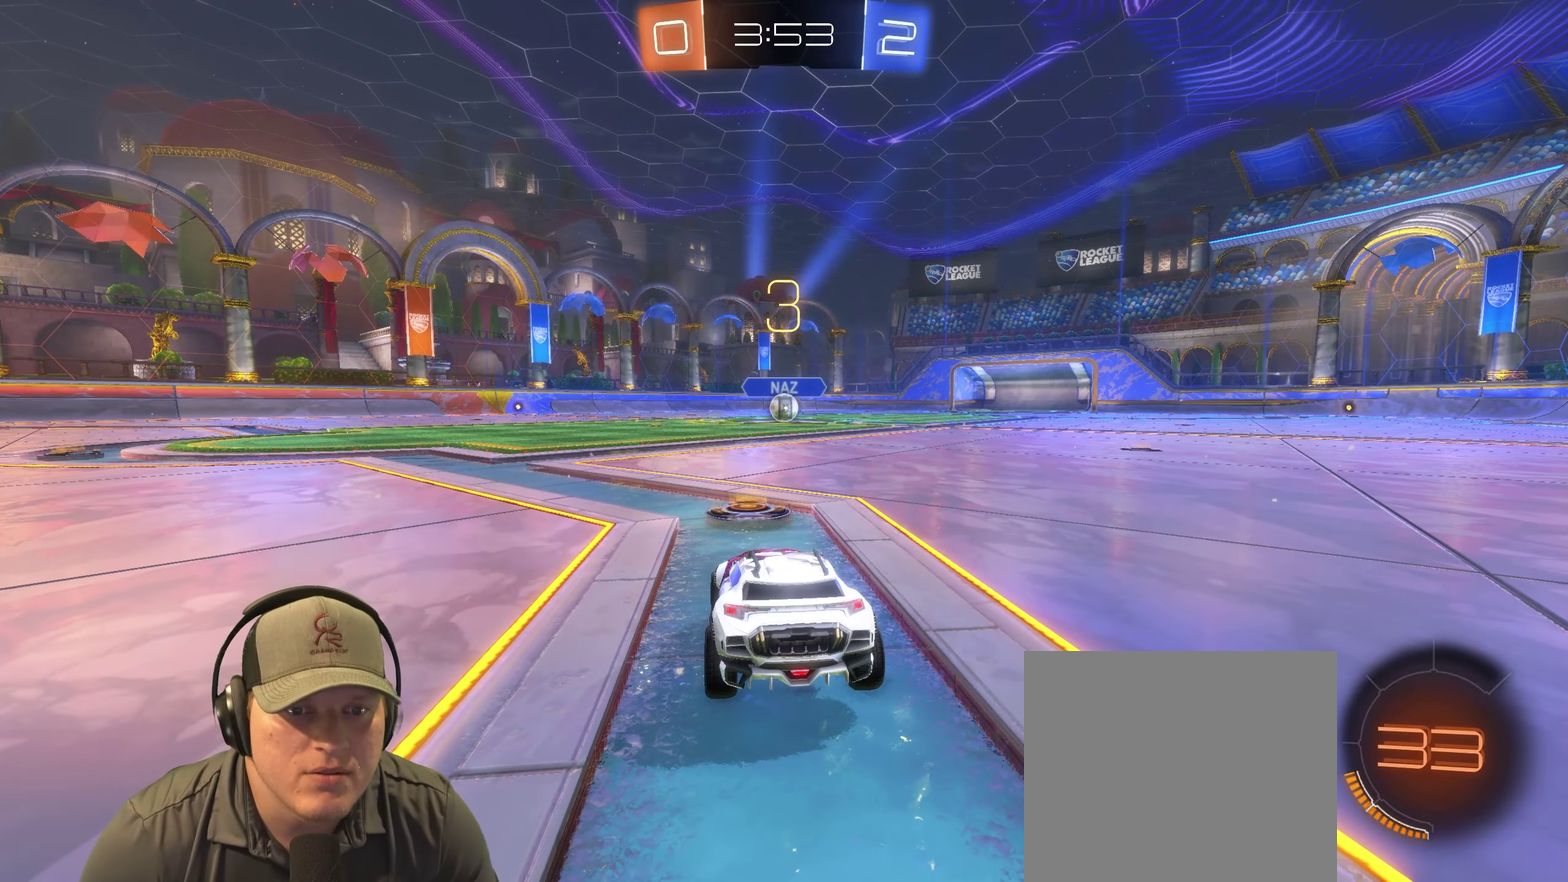
{"buttons": ["R2"], "left_stick": "up-left", "right_stick": "center", "events": [[233, "left_stick", "up-right"], [316, "left_stick", "right"], [400, "left_stick", "left"], [483, "R2", "down"], [483, "left_stick", "up-left"]]}
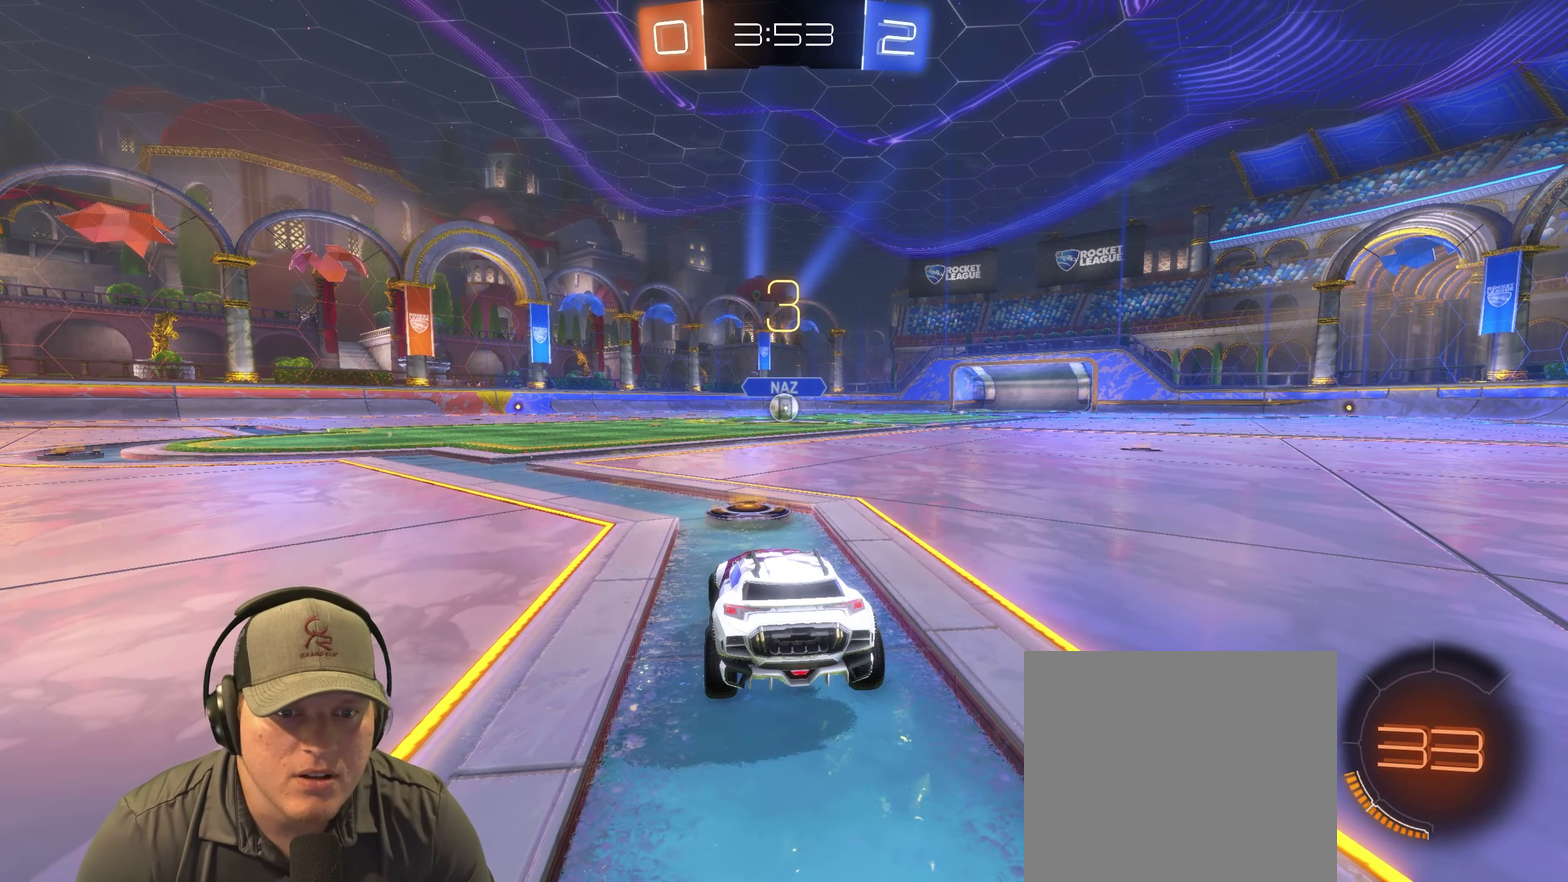
{"buttons": ["R2"], "left_stick": "center", "right_stick": "center", "events": [[50, "left_stick", "right"], [216, "left_stick", "center"]]}
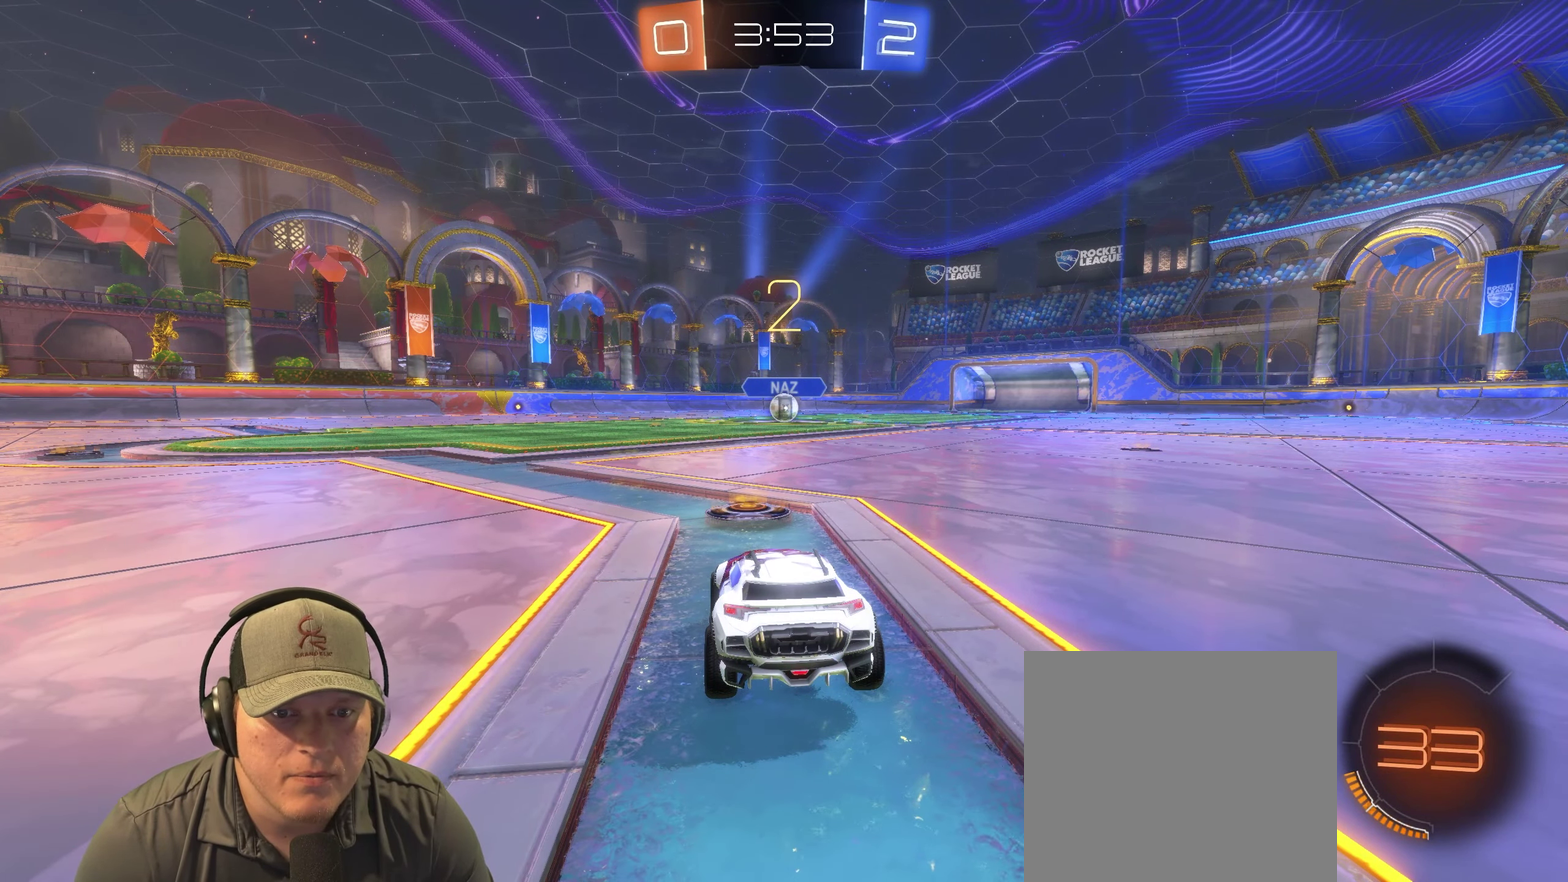
{"buttons": ["R2"], "left_stick": "right", "right_stick": "center", "events": [[400, "left_stick", "right"]]}
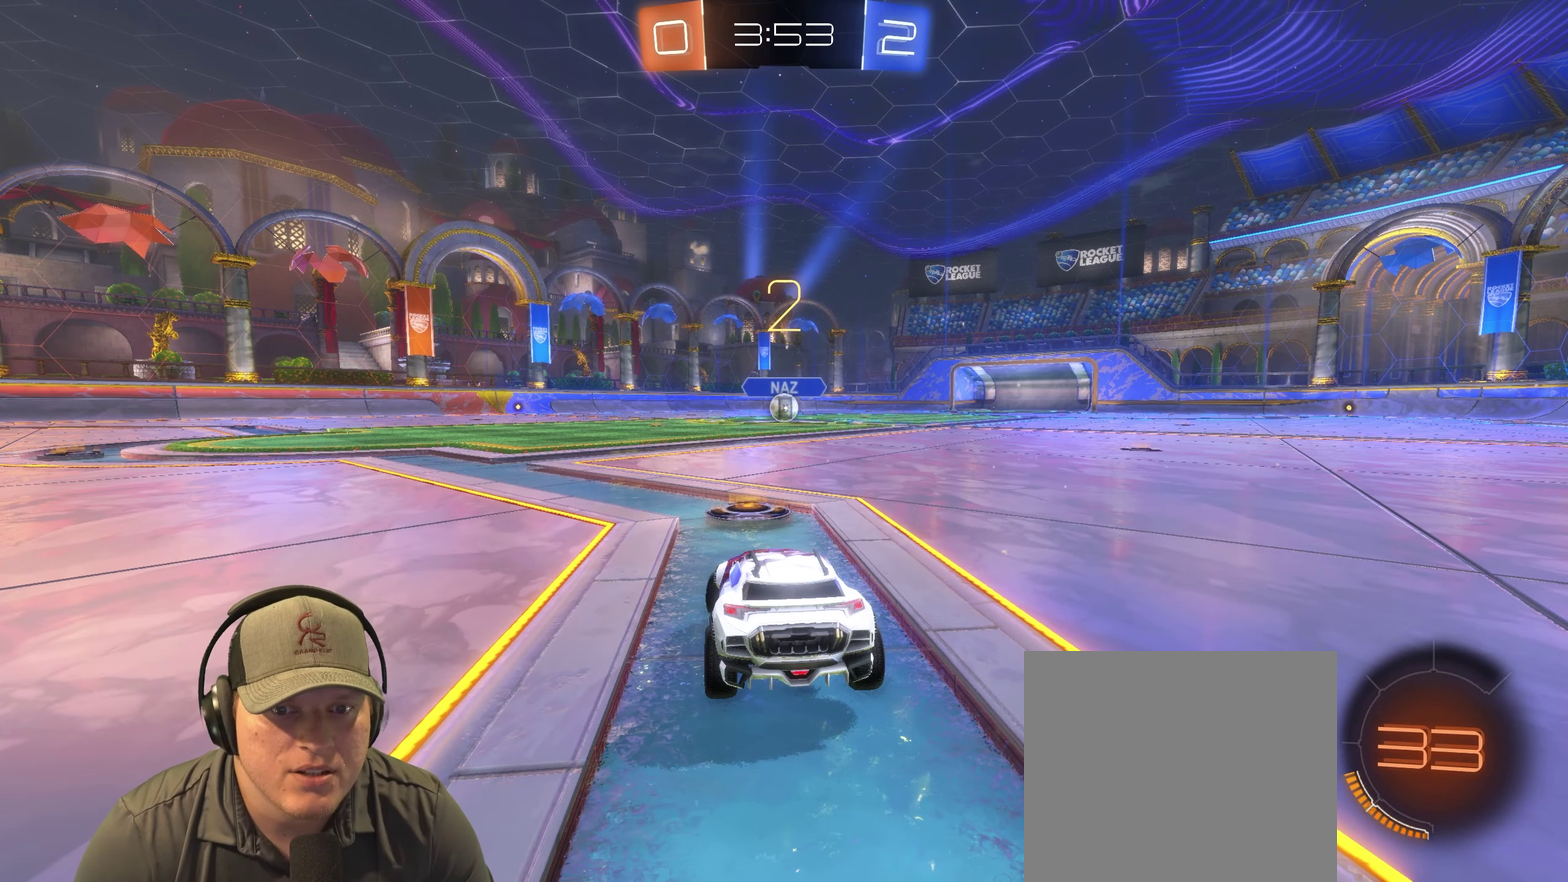
{"buttons": ["R2"], "left_stick": "center", "right_stick": "center", "events": [[66, "left_stick", "center"]]}
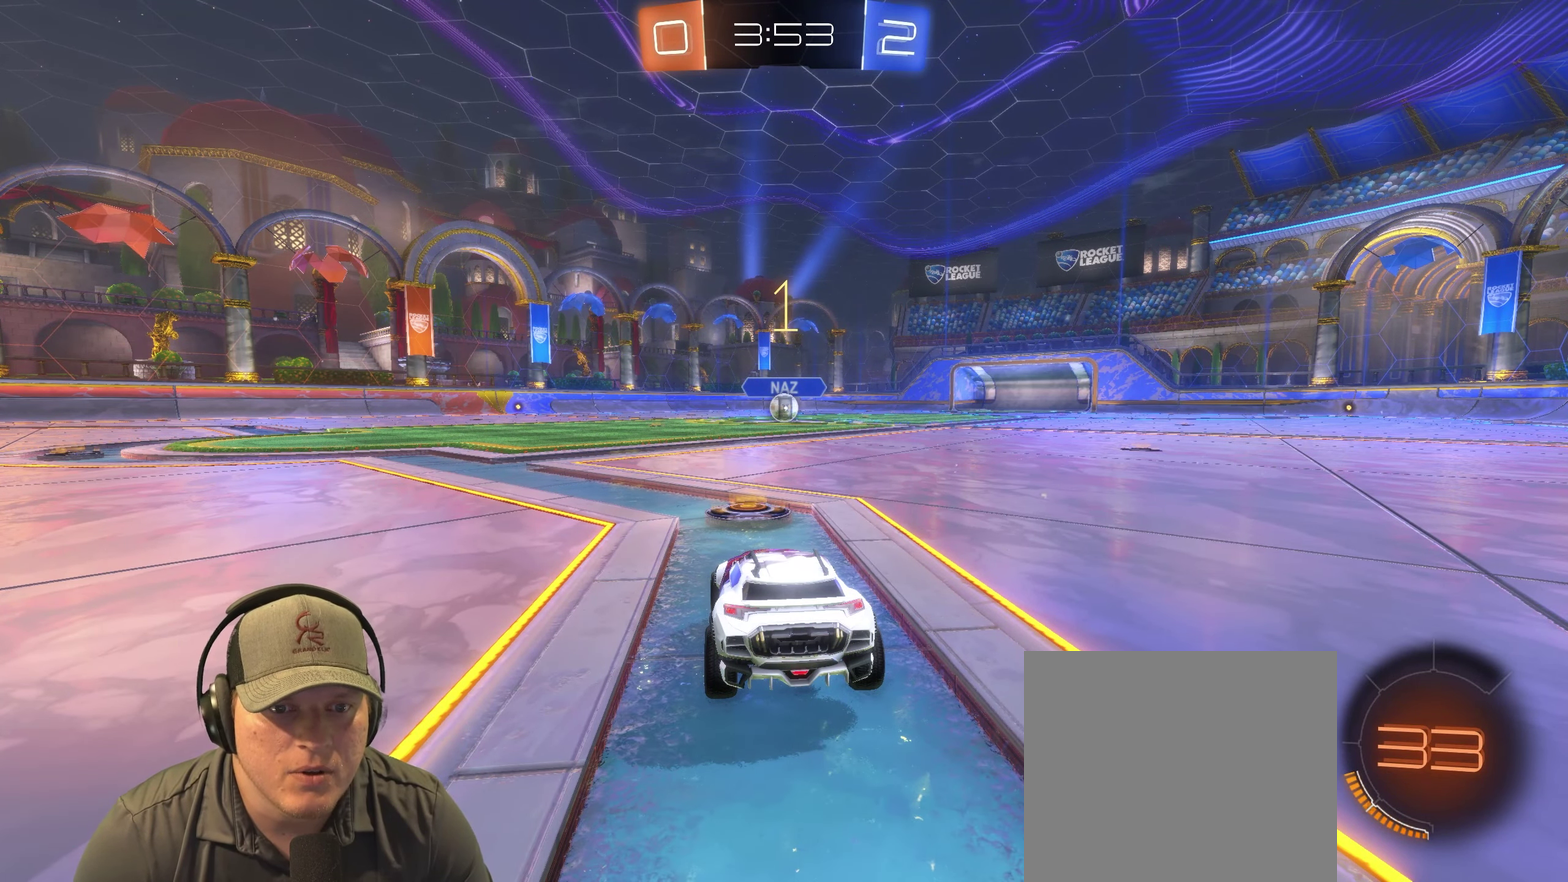
{"buttons": ["R2"], "left_stick": "center", "right_stick": "center", "events": []}